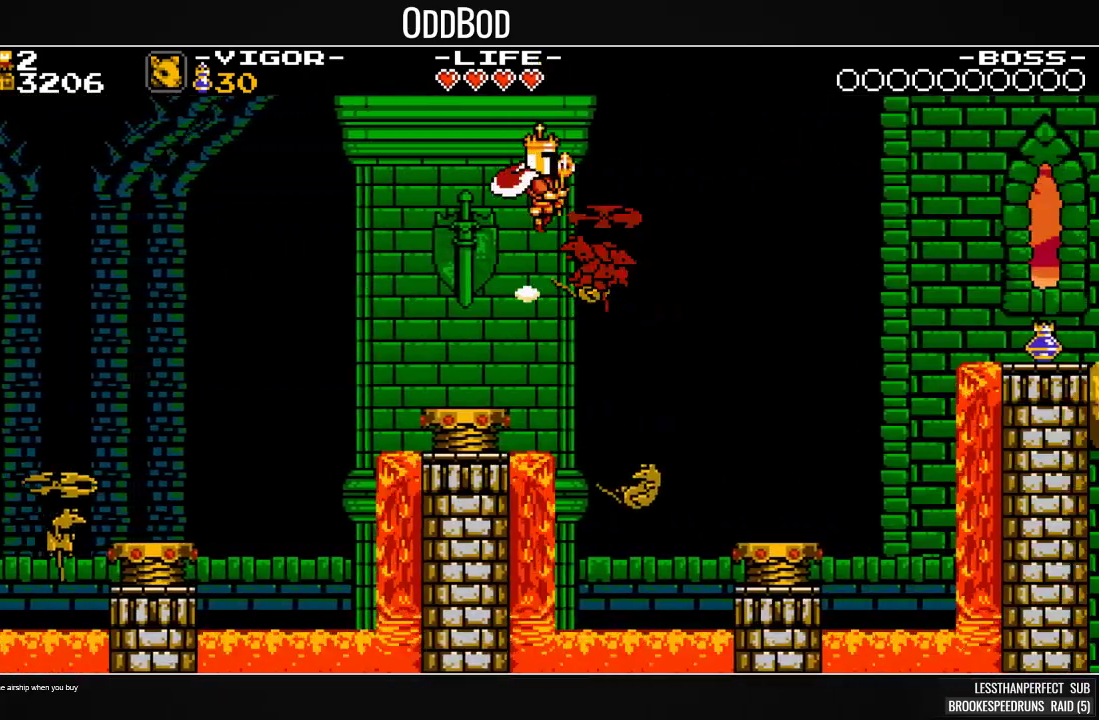
Gameplay with a controller (PlayStation layout); each line is a JSON object with the inputs held at the frame after it. "events" lists button and stick changes between this image and that frame as [ms after this image, input, new state], when the widget could be followed in between. Not read: L3 left_stick.
{"buttons": ["DPAD_RIGHT"], "right_stick": "center", "events": []}
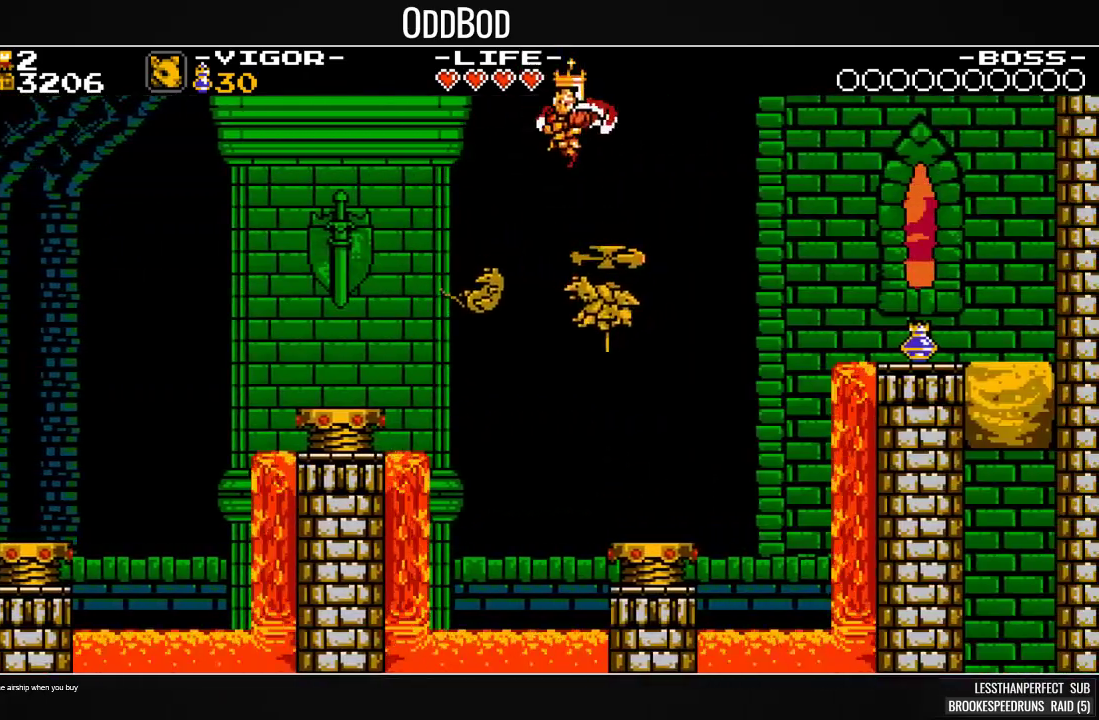
{"buttons": ["DPAD_RIGHT"], "right_stick": "center", "events": []}
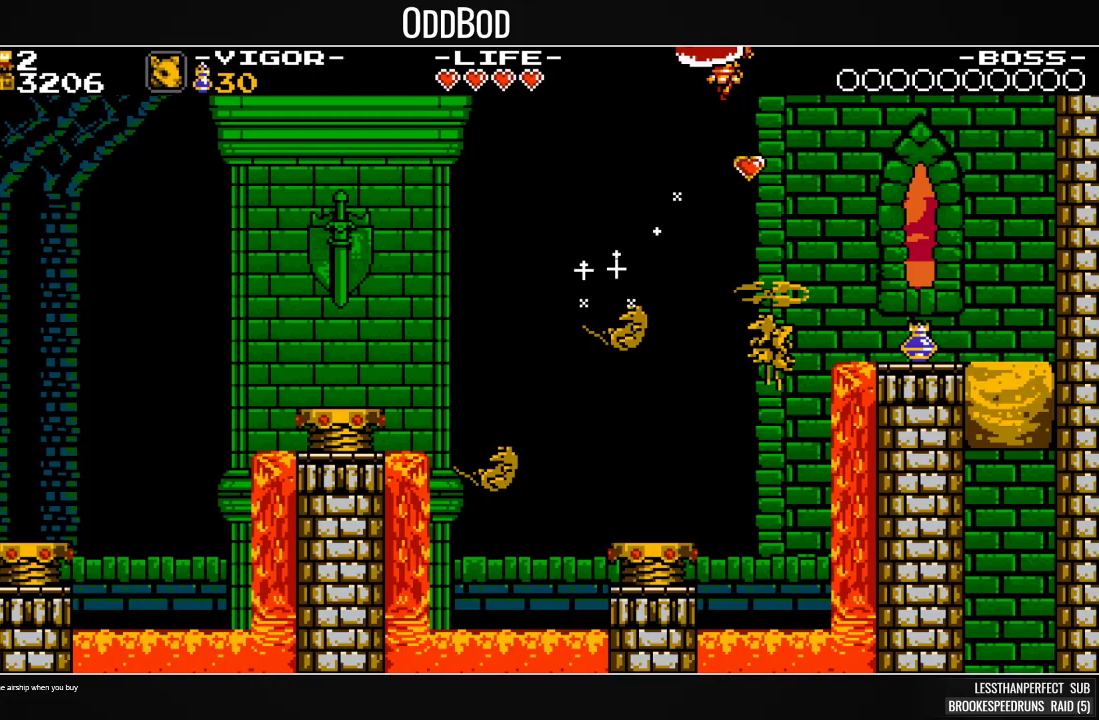
{"buttons": ["DPAD_RIGHT"], "right_stick": "center", "events": [[167, "DPAD_RIGHT", "up"], [333, "DPAD_RIGHT", "down"]]}
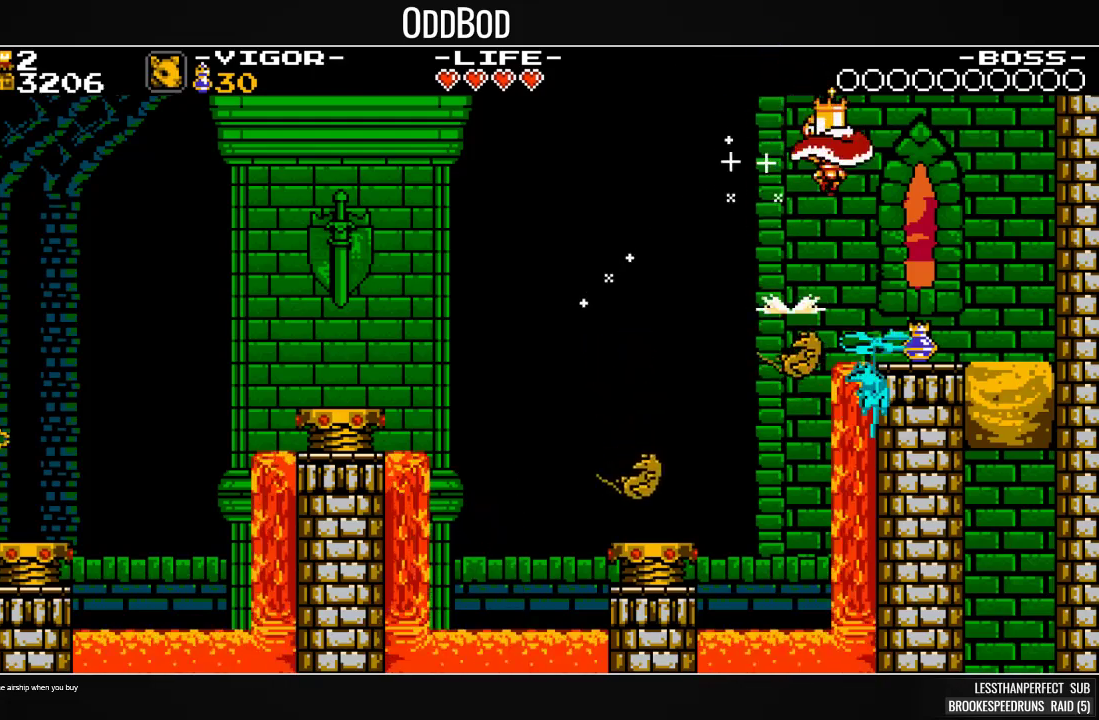
{"buttons": ["DPAD_RIGHT"], "right_stick": "center", "events": []}
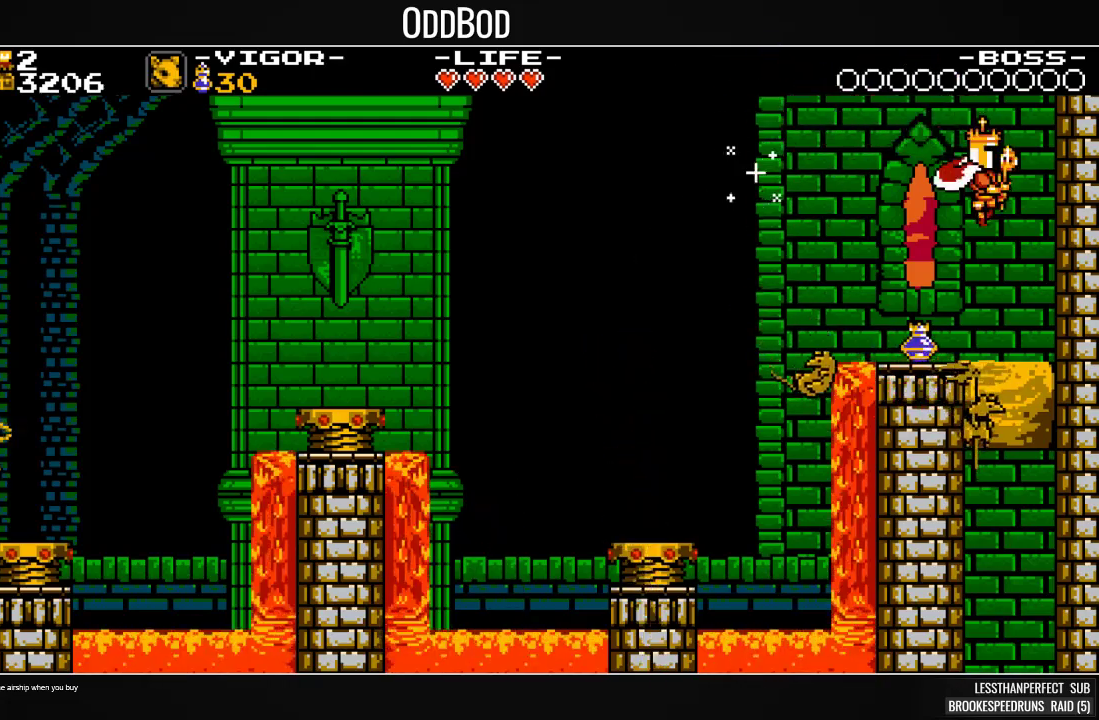
{"buttons": [], "right_stick": "center", "events": [[167, "DPAD_RIGHT", "up"]]}
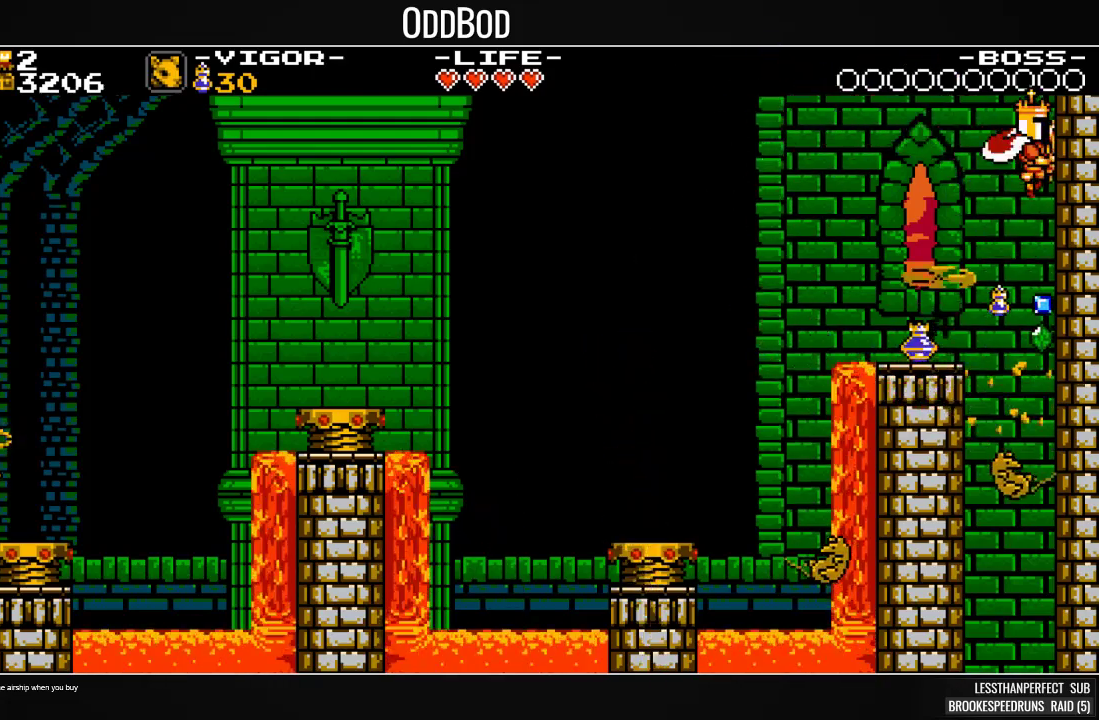
{"buttons": [], "right_stick": "center", "events": [[33, "DPAD_RIGHT", "down"], [133, "DPAD_RIGHT", "up"]]}
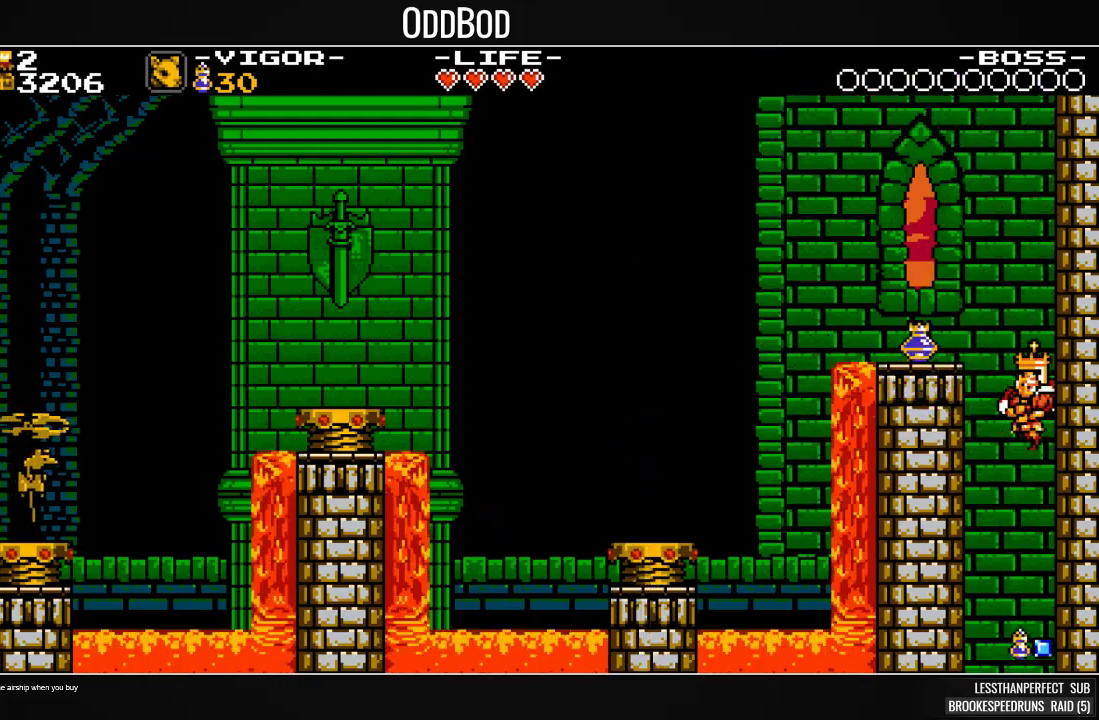
{"buttons": ["DPAD_LEFT"], "right_stick": "center", "events": [[167, "DPAD_LEFT", "down"]]}
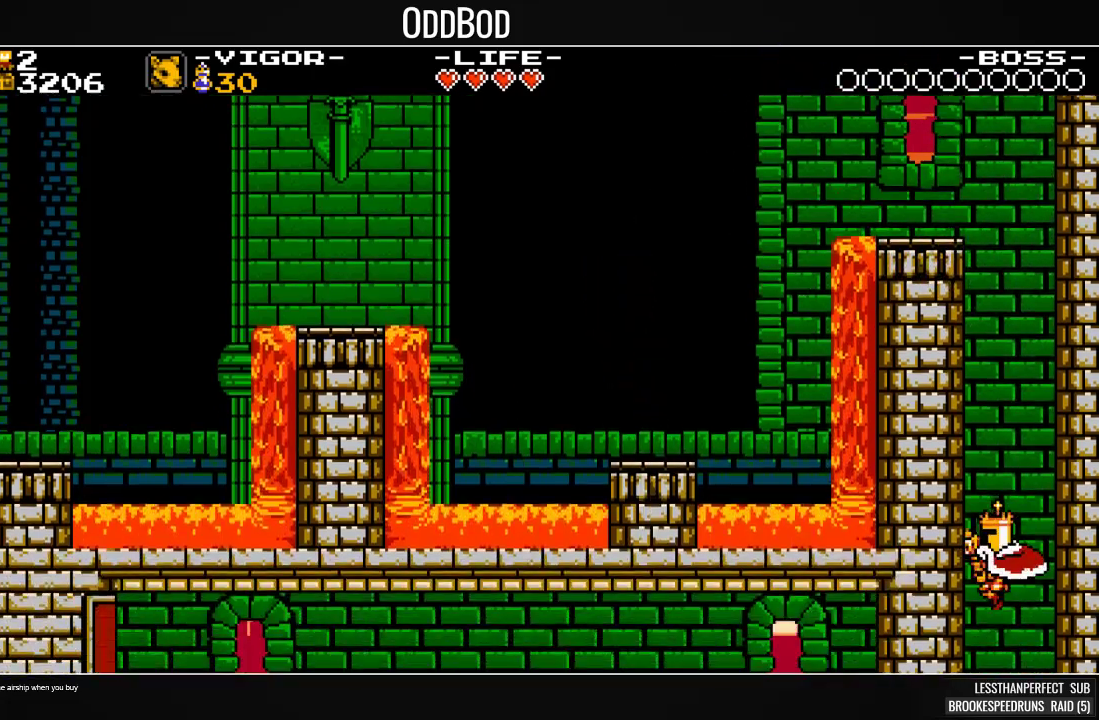
{"buttons": ["DPAD_LEFT"], "right_stick": "center", "events": []}
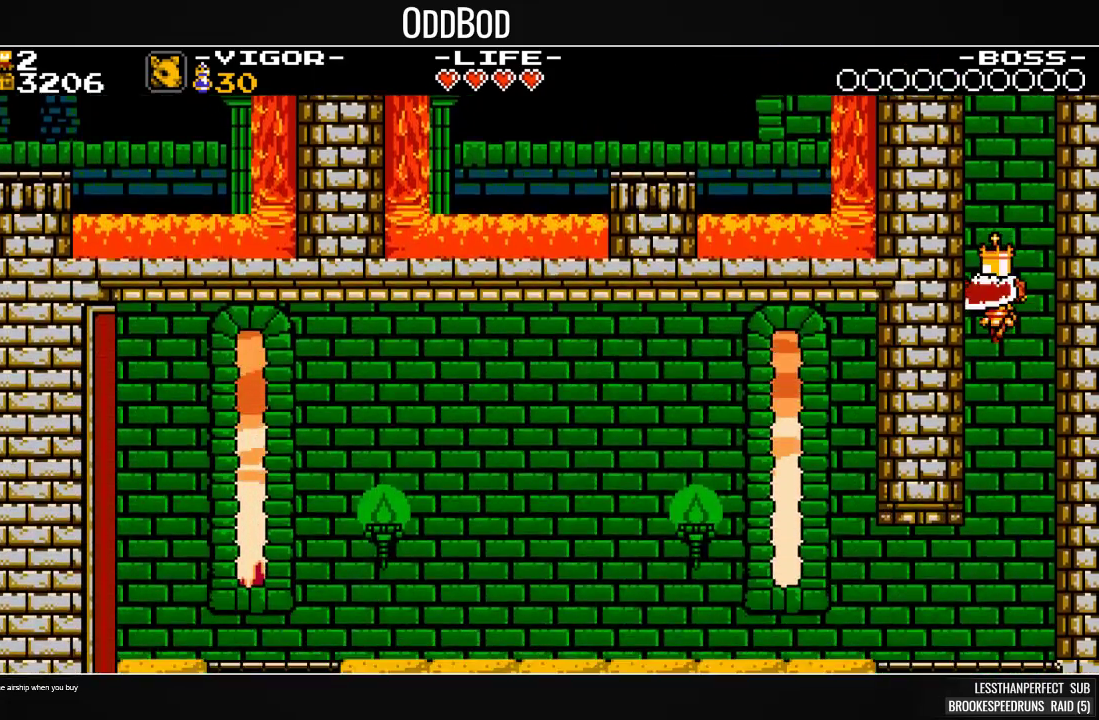
{"buttons": ["DPAD_LEFT"], "right_stick": "center", "events": []}
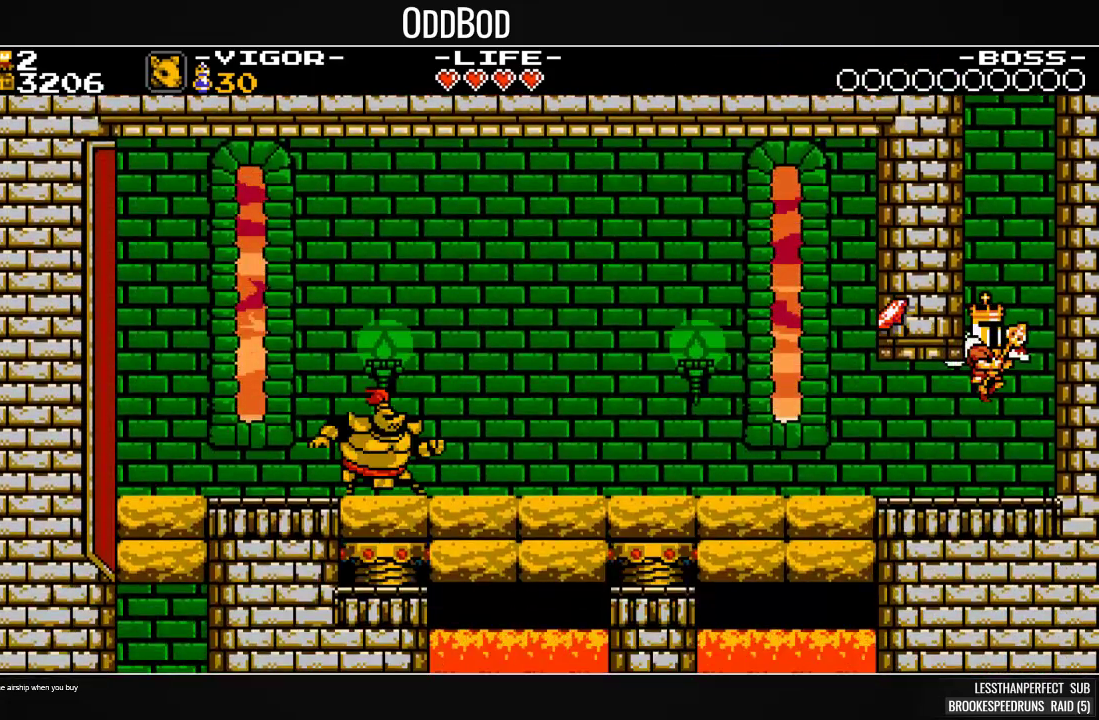
{"buttons": ["DPAD_LEFT"], "right_stick": "center", "events": [[167, "SQUARE", "down"], [233, "SQUARE", "up"], [300, "SQUARE", "down"], [433, "SQUARE", "up"]]}
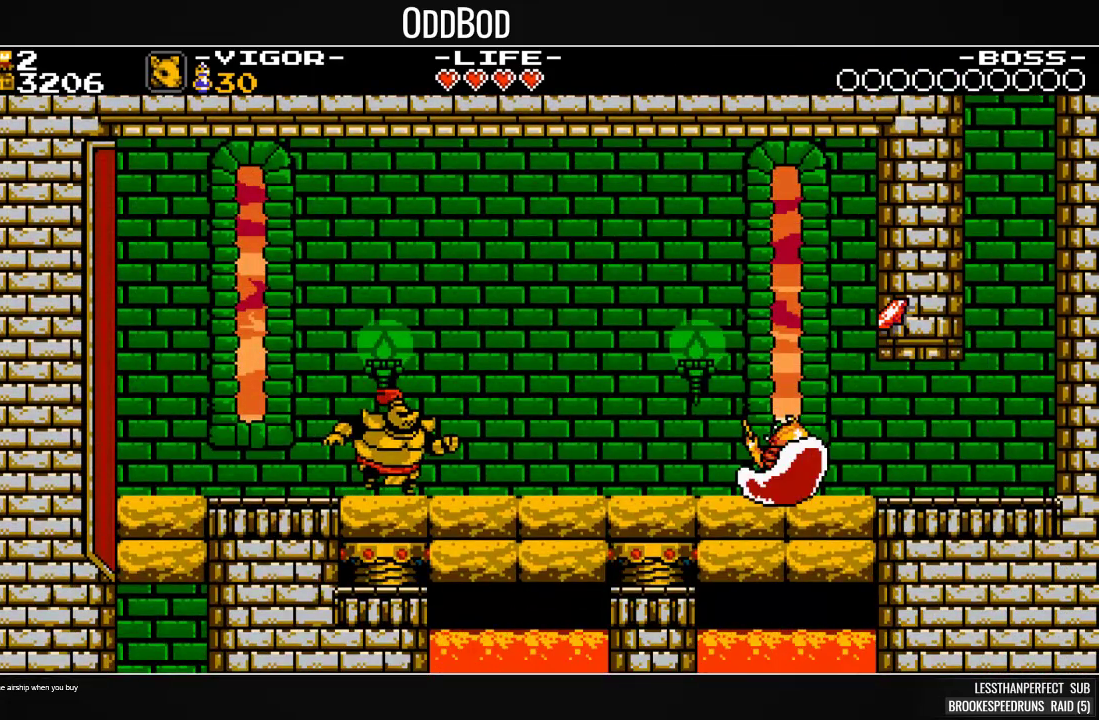
{"buttons": ["SQUARE", "DPAD_LEFT"], "right_stick": "center", "events": [[133, "CROSS", "down"], [167, "SQUARE", "down"], [233, "CROSS", "up"], [233, "SQUARE", "up"], [367, "SQUARE", "down"]]}
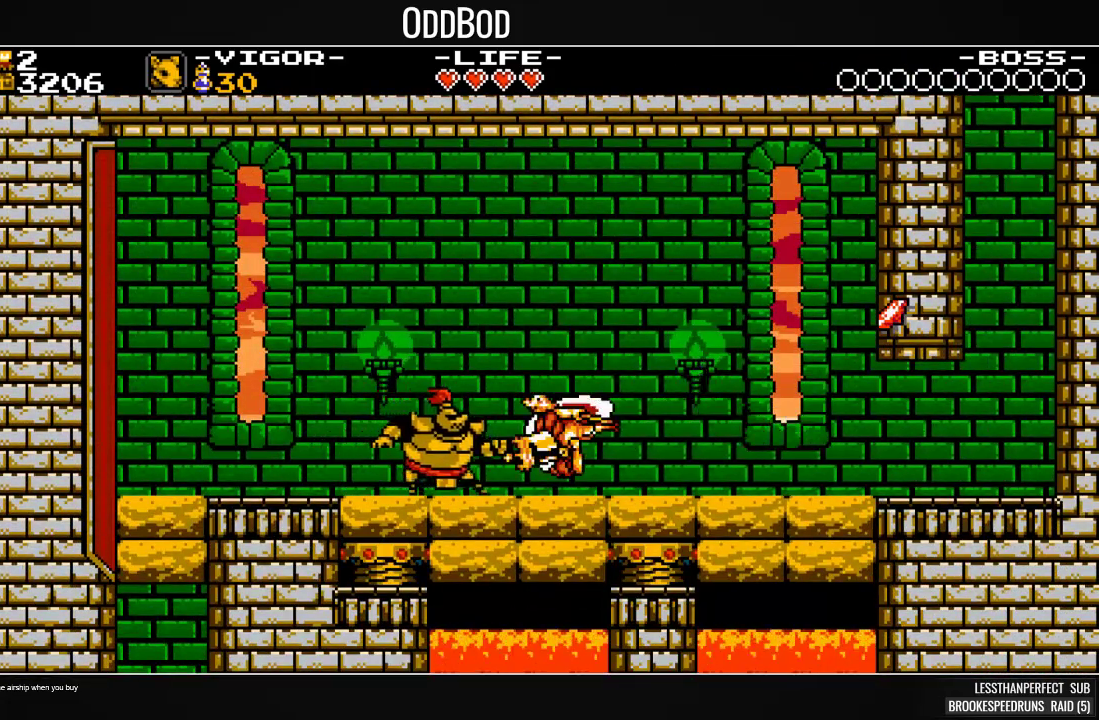
{"buttons": ["CROSS", "DPAD_LEFT"], "right_stick": "center", "events": [[33, "SQUARE", "up"], [467, "CROSS", "down"]]}
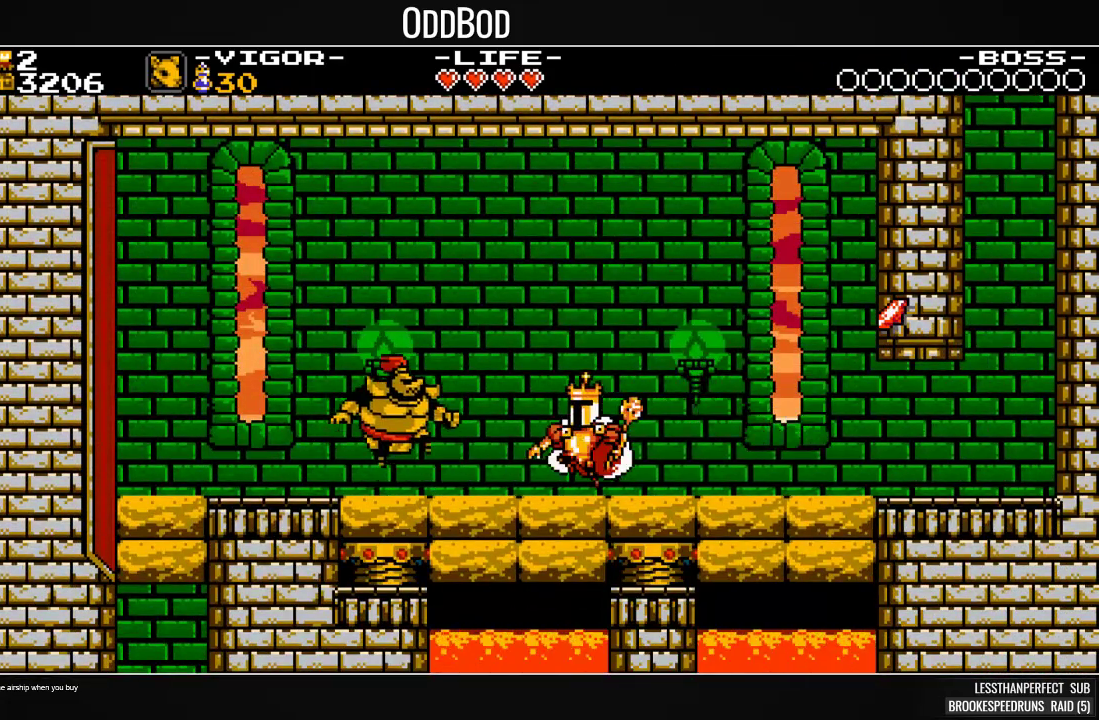
{"buttons": ["DPAD_LEFT"], "right_stick": "center", "events": [[300, "CROSS", "up"]]}
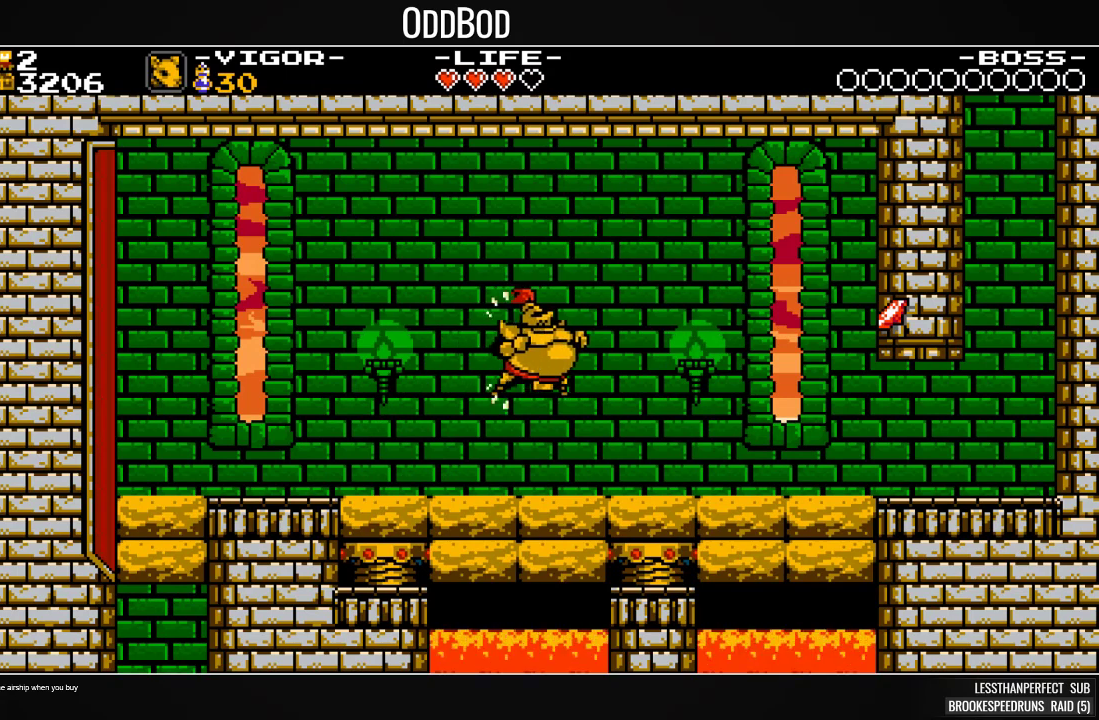
{"buttons": ["CROSS", "DPAD_LEFT"], "right_stick": "center", "events": [[400, "CROSS", "down"]]}
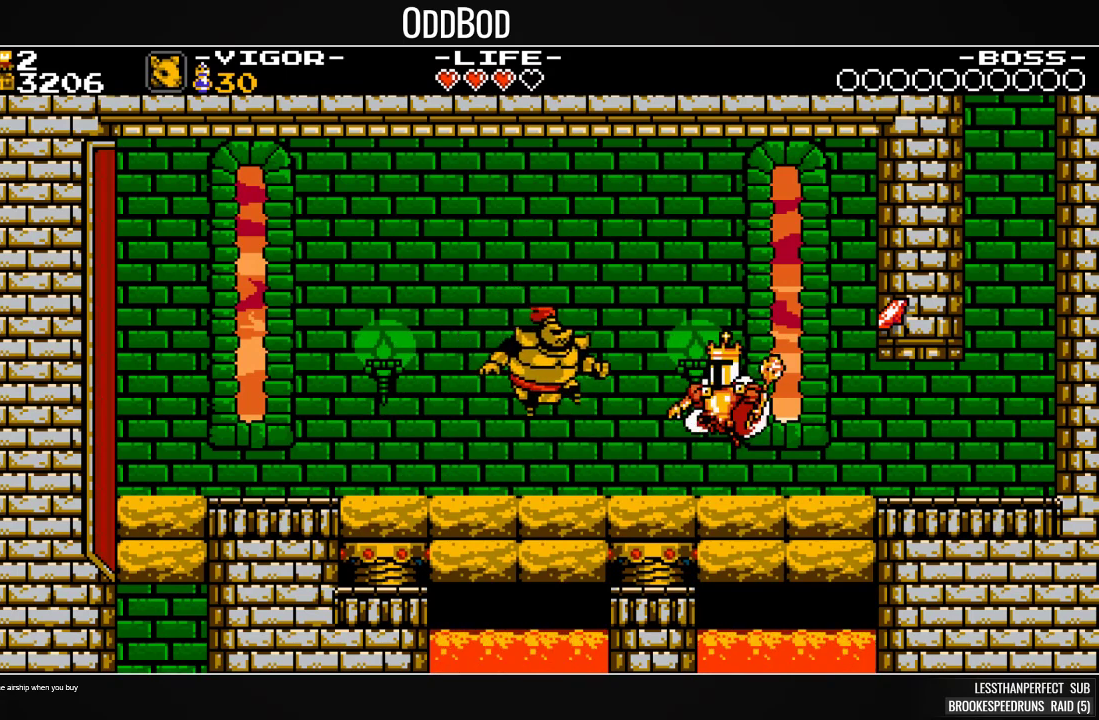
{"buttons": ["DPAD_LEFT"], "right_stick": "center", "events": [[300, "CROSS", "up"]]}
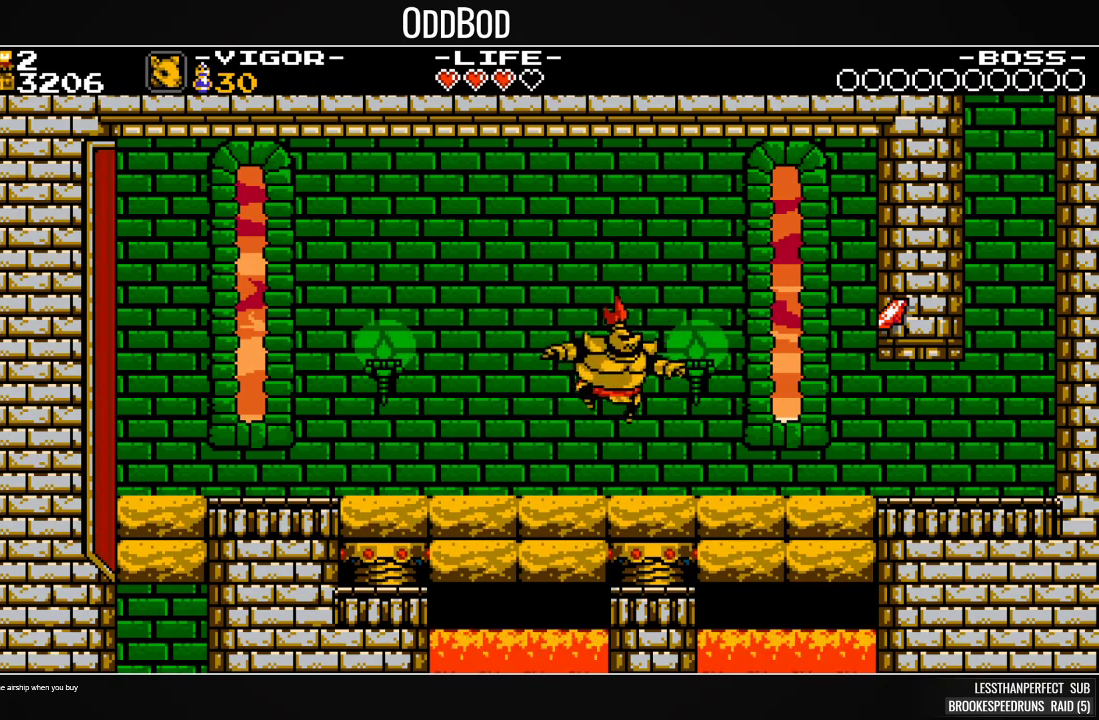
{"buttons": ["DPAD_LEFT"], "right_stick": "center", "events": [[200, "SQUARE", "down"], [333, "SQUARE", "up"], [400, "SQUARE", "down"], [500, "SQUARE", "up"]]}
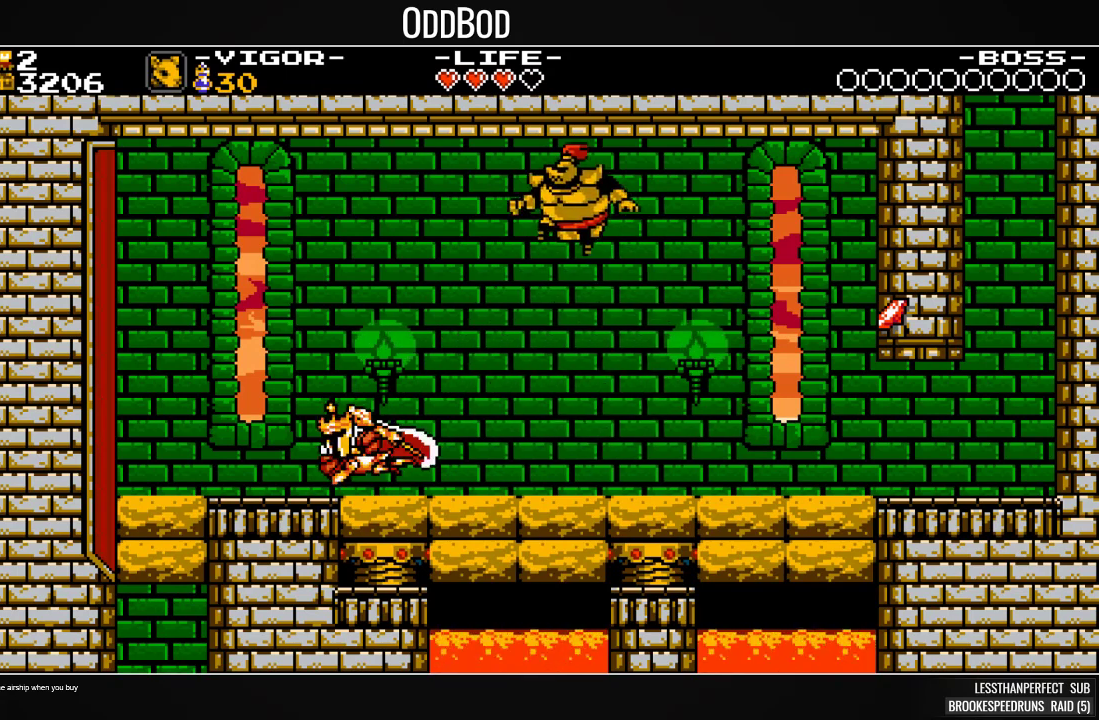
{"buttons": ["CROSS", "SQUARE", "DPAD_LEFT"], "right_stick": "center", "events": [[100, "R1", "down"], [233, "R1", "up"], [267, "CROSS", "down"], [300, "DPAD_LEFT", "up"], [467, "DPAD_LEFT", "down"], [500, "SQUARE", "down"]]}
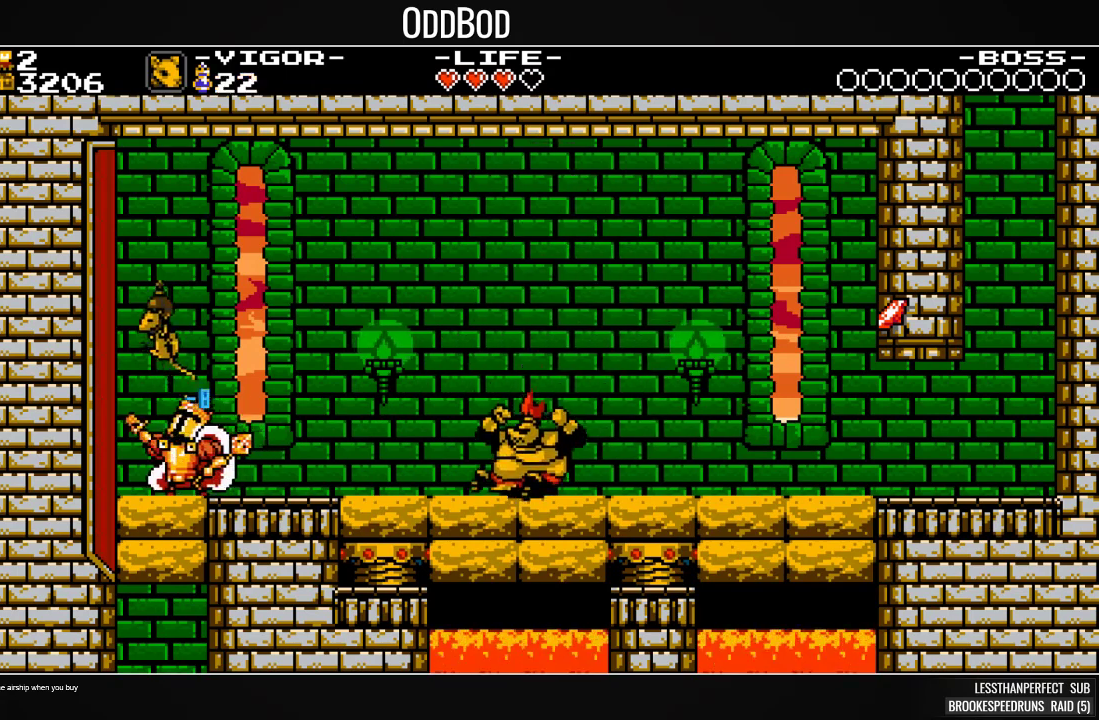
{"buttons": ["CROSS", "SQUARE"], "right_stick": "center", "events": [[100, "DPAD_LEFT", "up"], [100, "SQUARE", "up"], [200, "CROSS", "up"], [367, "CROSS", "down"], [500, "SQUARE", "down"]]}
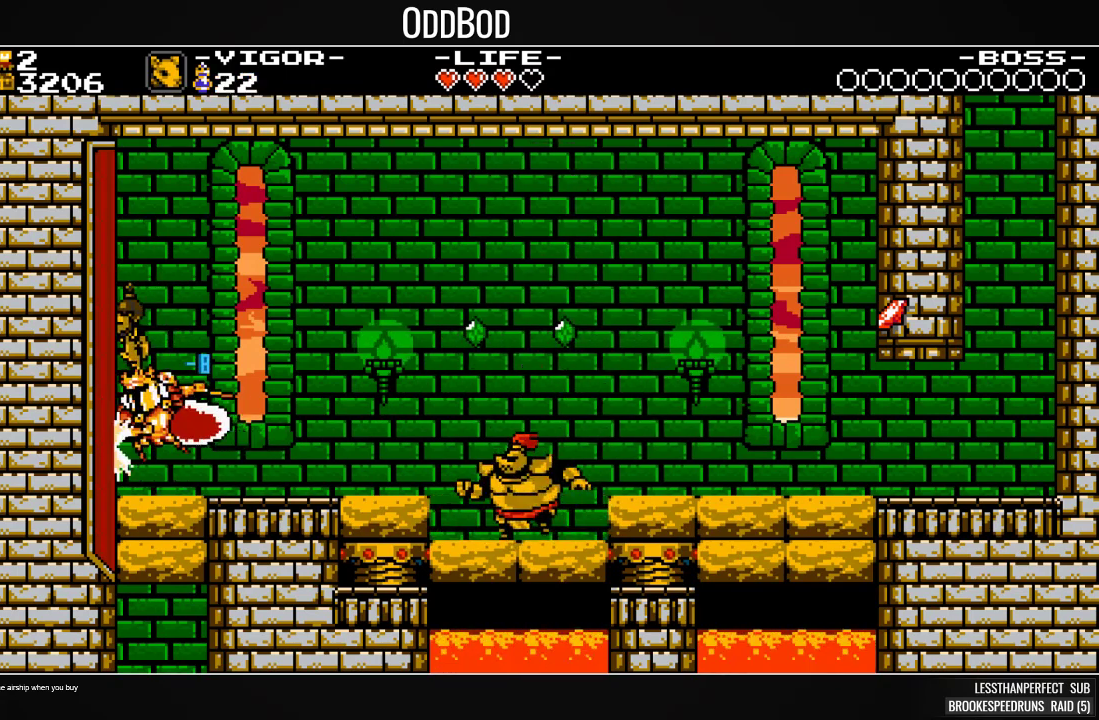
{"buttons": ["DPAD_RIGHT"], "right_stick": "center", "events": [[33, "DPAD_LEFT", "down"], [67, "CROSS", "up"], [133, "SQUARE", "up"], [233, "DPAD_LEFT", "up"], [500, "DPAD_RIGHT", "down"]]}
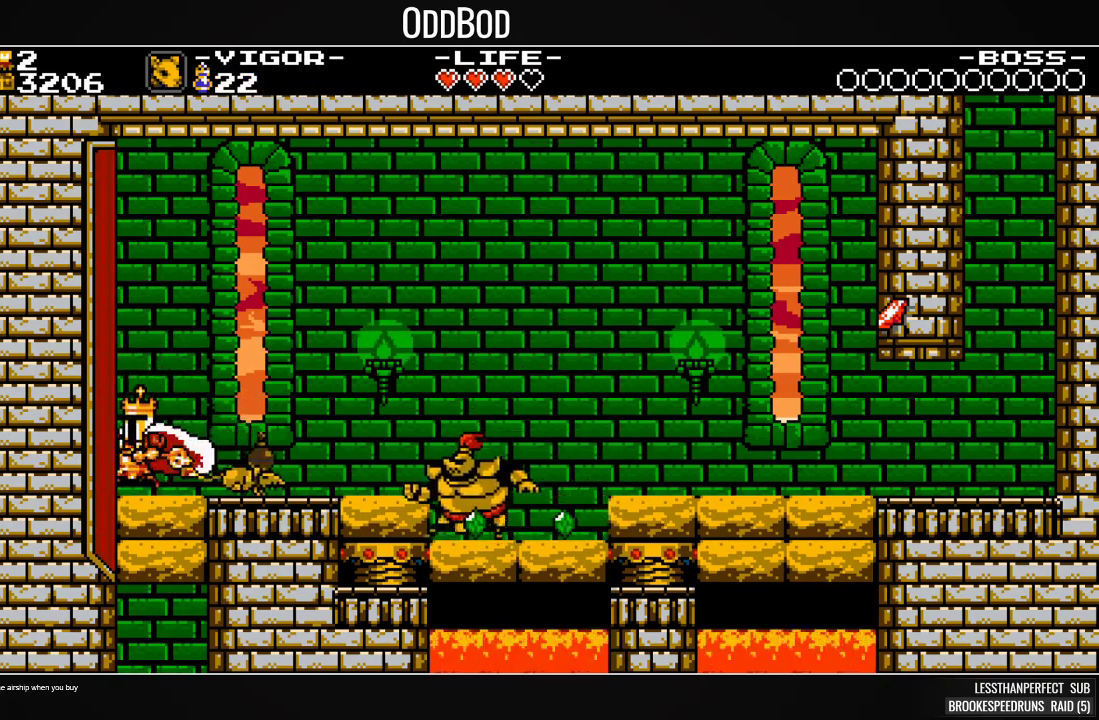
{"buttons": ["DPAD_LEFT"], "right_stick": "center", "events": [[33, "SQUARE", "down"], [167, "SQUARE", "up"], [333, "DPAD_RIGHT", "up"], [500, "DPAD_LEFT", "down"]]}
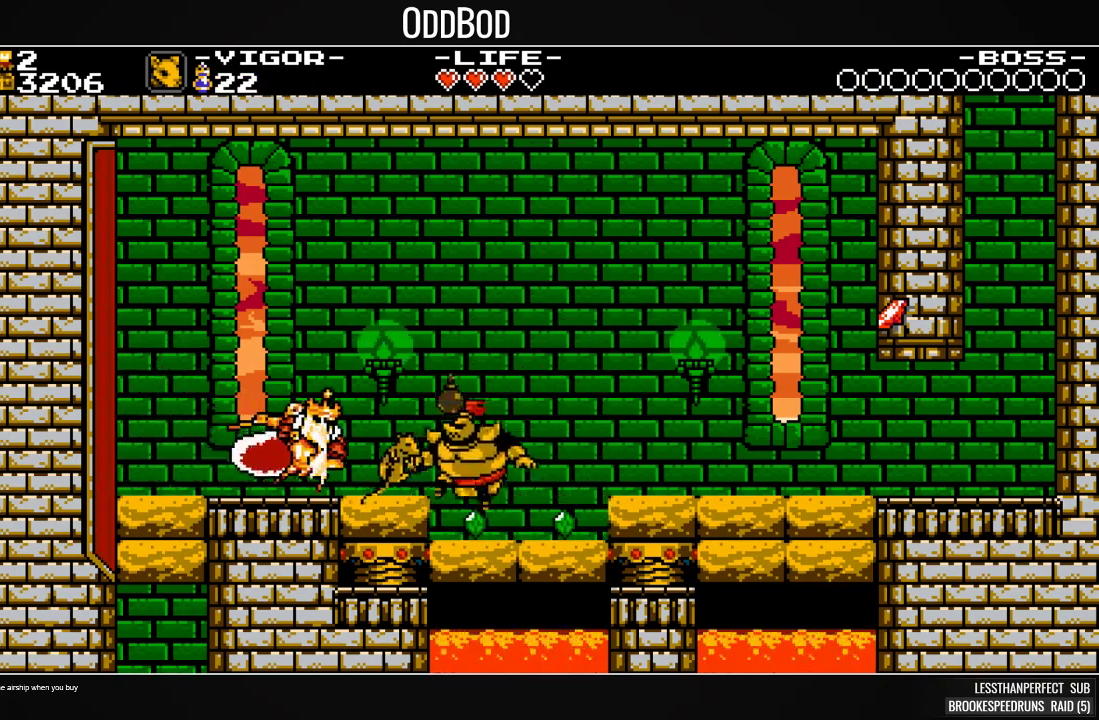
{"buttons": [], "right_stick": "center", "events": [[467, "DPAD_LEFT", "up"]]}
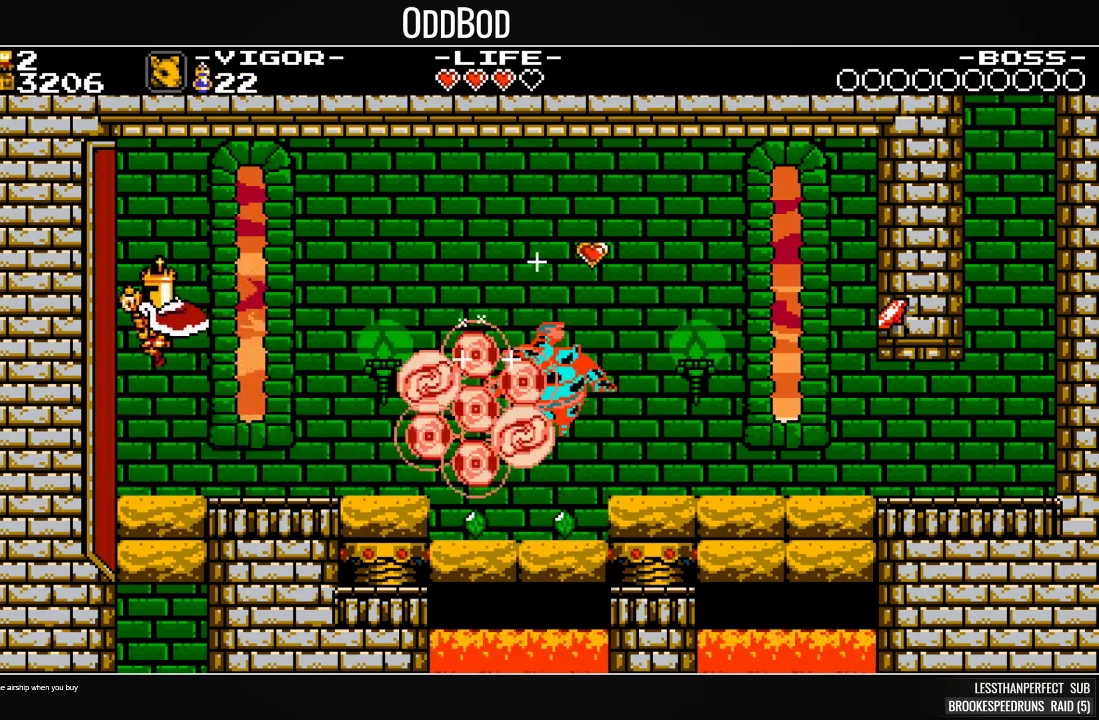
{"buttons": [], "right_stick": "center", "events": []}
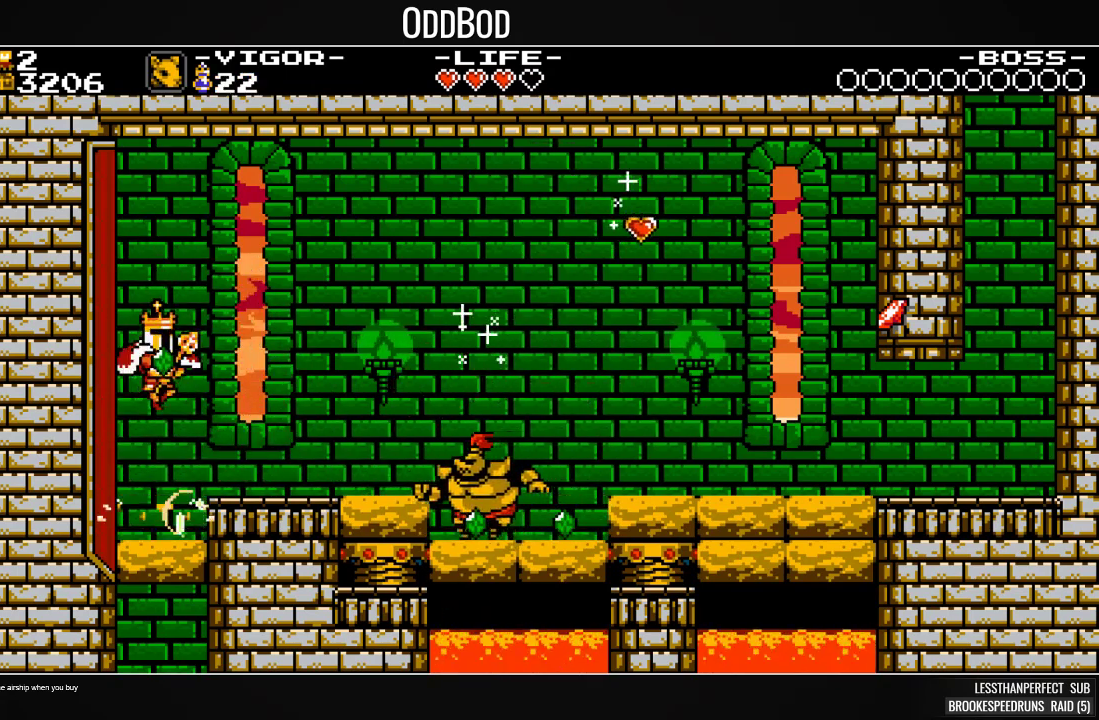
{"buttons": [], "right_stick": "center", "events": []}
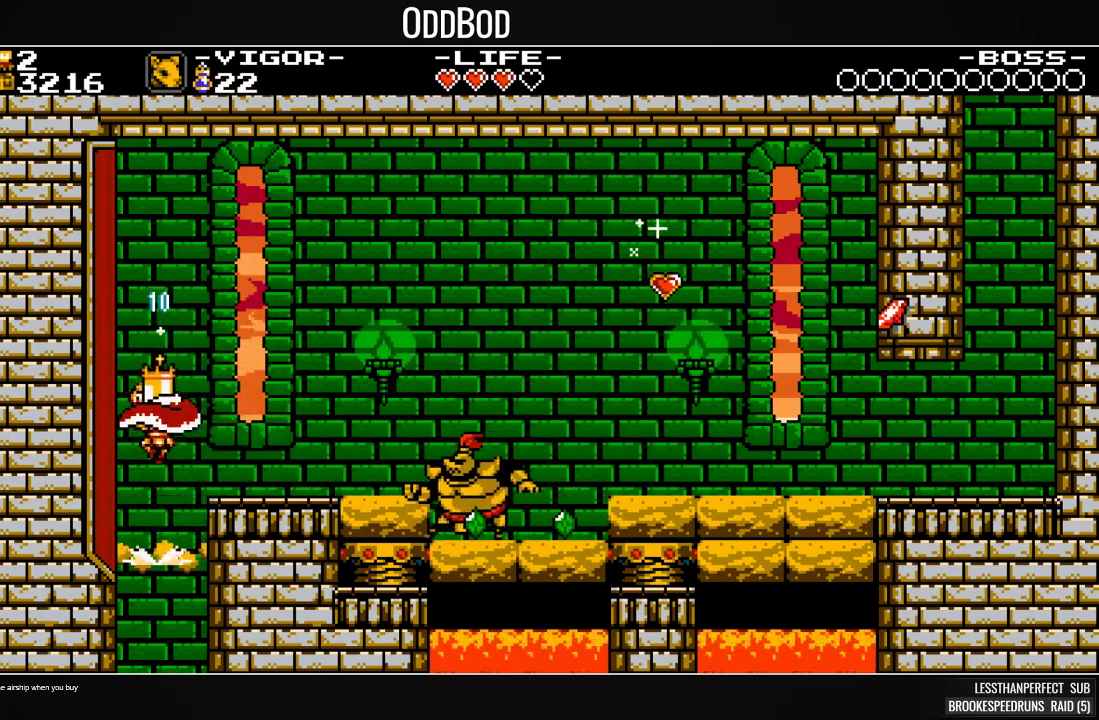
{"buttons": [], "right_stick": "center", "events": []}
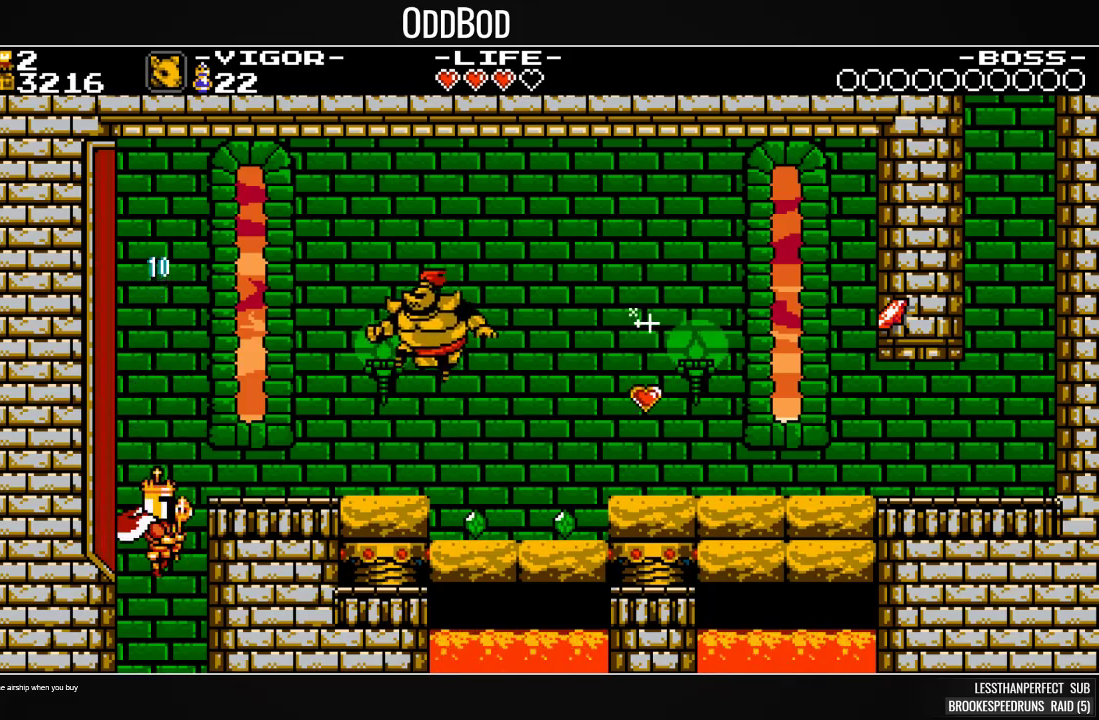
{"buttons": ["DPAD_RIGHT"], "right_stick": "center", "events": [[67, "DPAD_RIGHT", "down"]]}
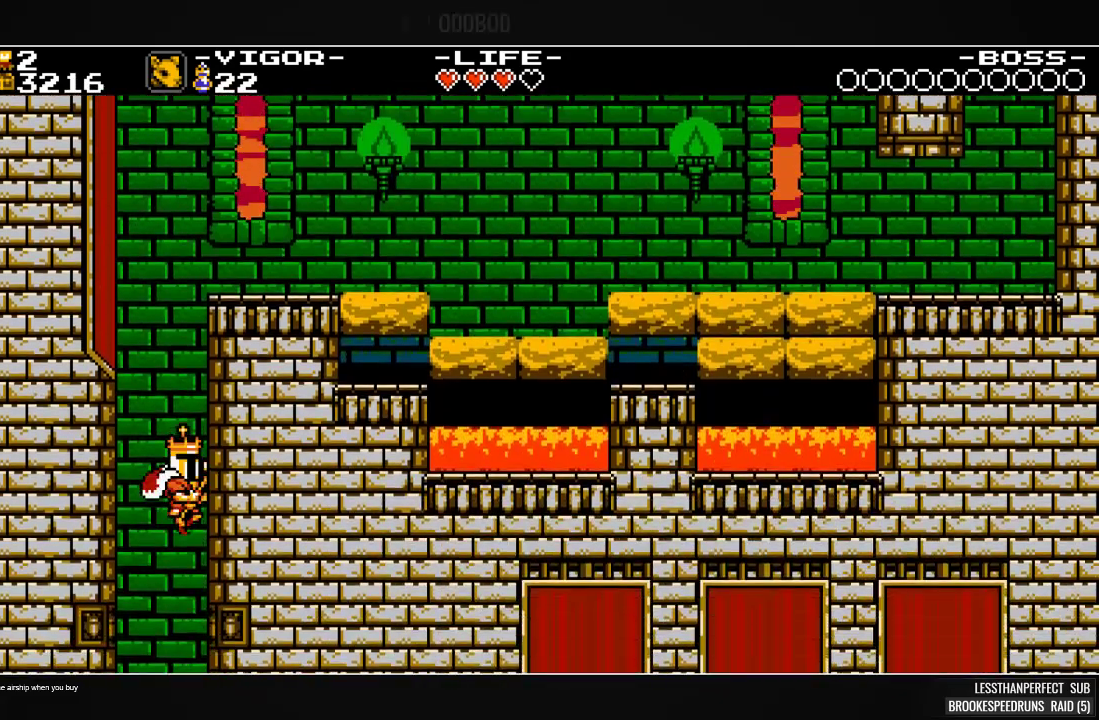
{"buttons": ["DPAD_RIGHT"], "right_stick": "center", "events": []}
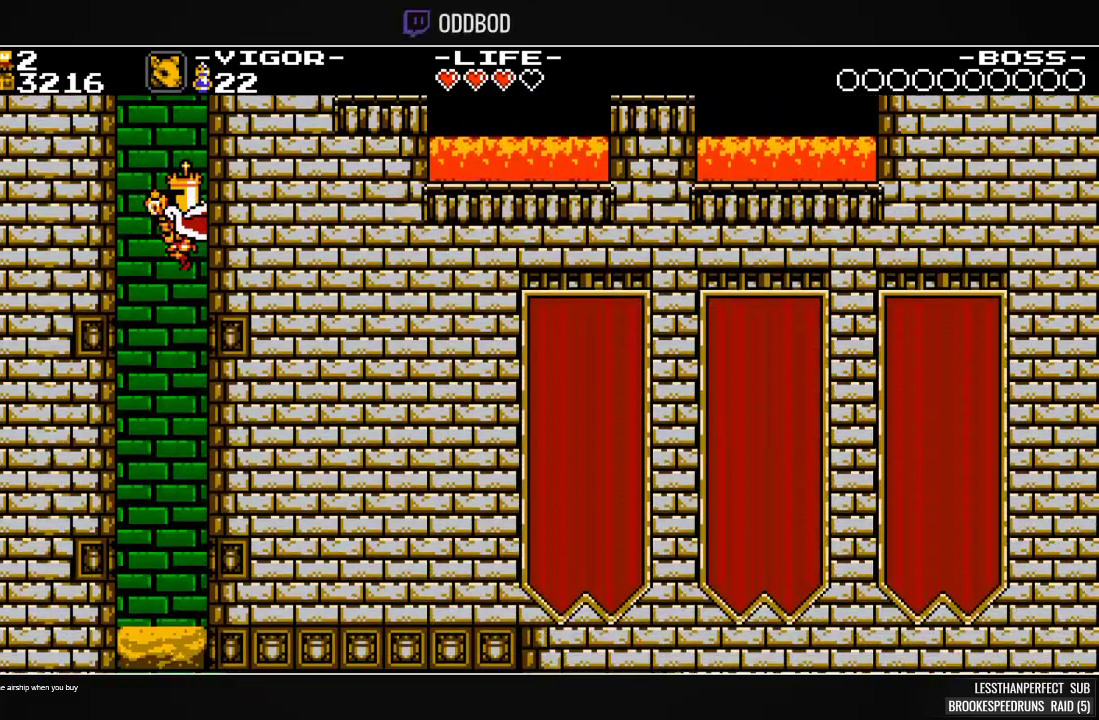
{"buttons": ["DPAD_RIGHT"], "right_stick": "center", "events": [[267, "SQUARE", "down"], [367, "SQUARE", "up"]]}
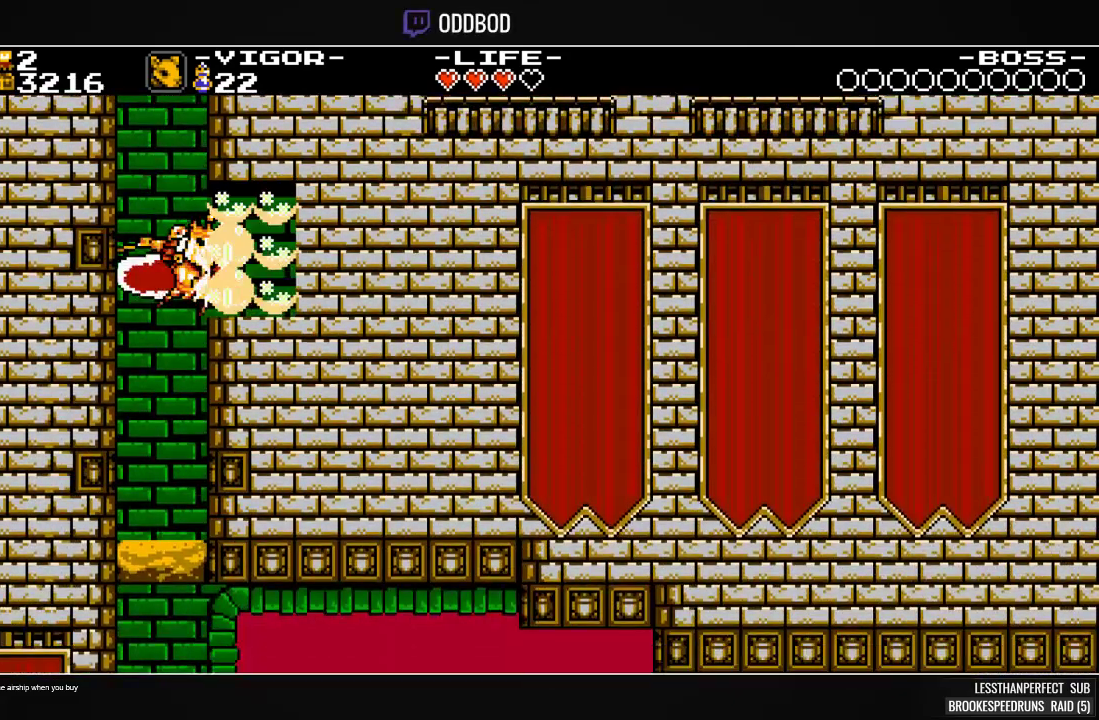
{"buttons": ["DPAD_RIGHT"], "right_stick": "center", "events": [[300, "DPAD_RIGHT", "up"], [500, "DPAD_RIGHT", "down"]]}
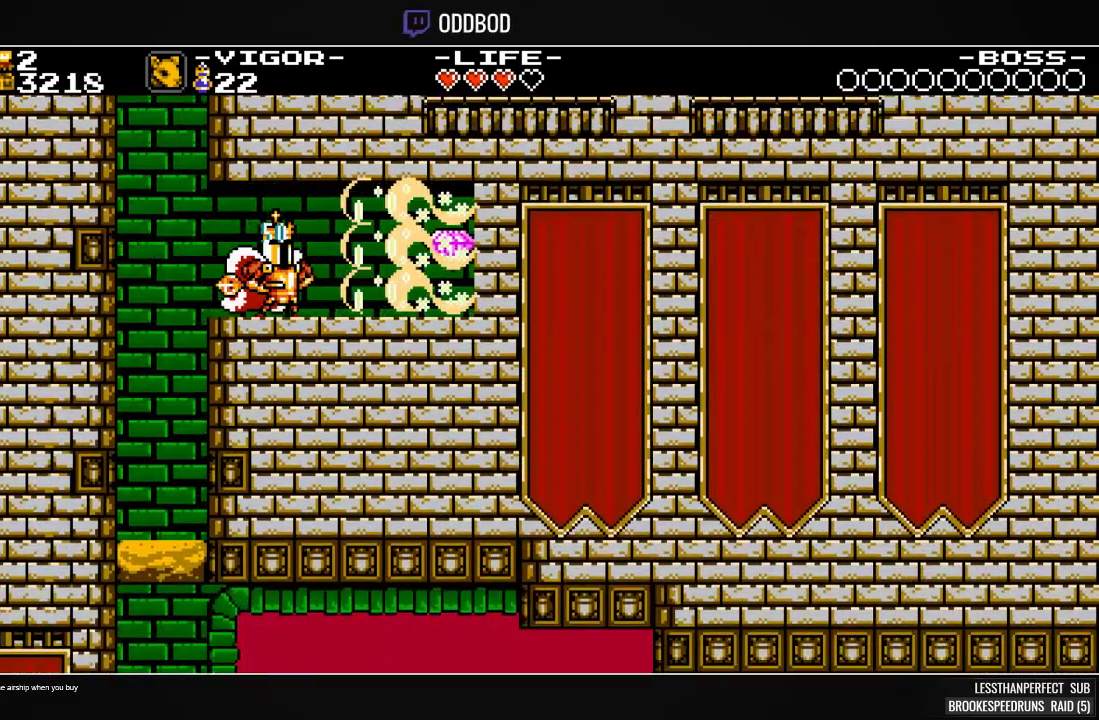
{"buttons": ["CROSS", "SQUARE", "DPAD_LEFT"], "right_stick": "center", "events": [[33, "SQUARE", "down"], [167, "SQUARE", "up"], [400, "DPAD_RIGHT", "up"], [467, "CROSS", "down"], [467, "DPAD_LEFT", "down"], [500, "SQUARE", "down"]]}
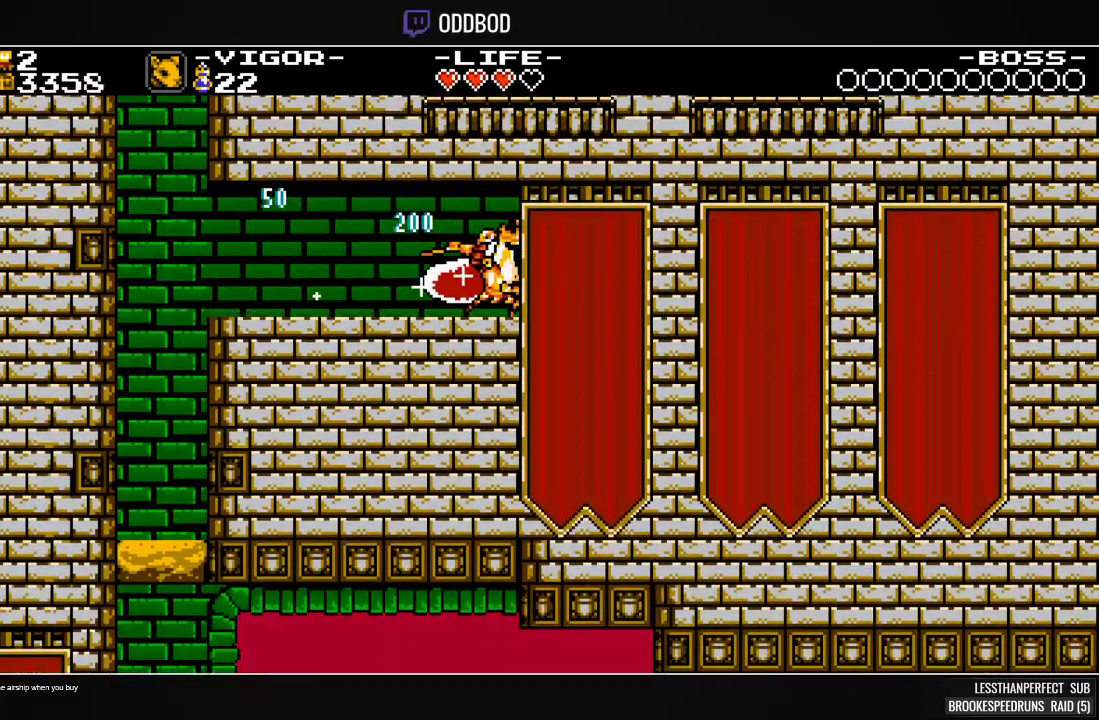
{"buttons": ["SQUARE", "DPAD_LEFT"], "right_stick": "center", "events": [[100, "CROSS", "up"], [133, "SQUARE", "up"], [467, "SQUARE", "down"]]}